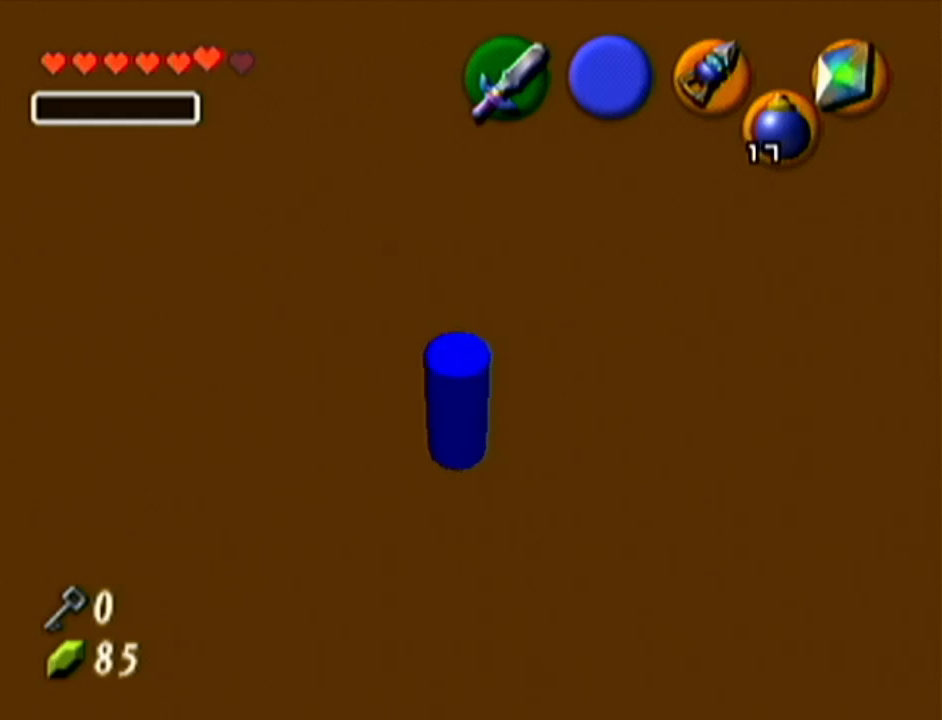
Gameplay with a controller (Nintendo layout); each line is a JSON object with the inputs held at the frame after it. "events" lists button and stick changes between this image and that frame as [ms after this image, input, new state], when the widget could be followed in between. Not read: L3 R3.
{"buttons": [], "left_stick": "center", "events": []}
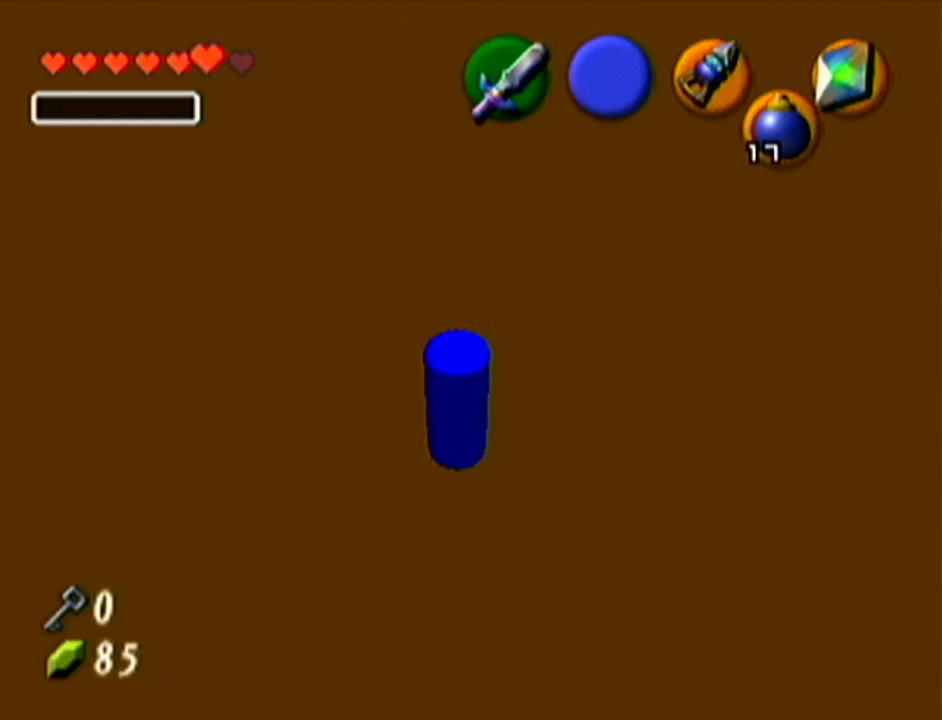
{"buttons": [], "left_stick": "up-left", "events": [[451, "left_stick", "up-left"]]}
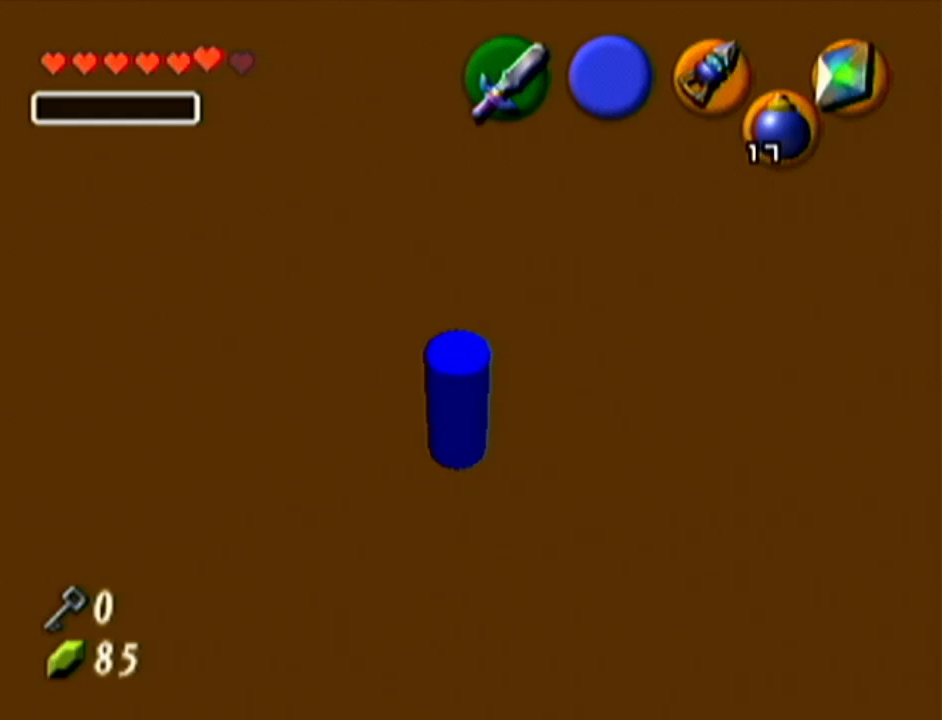
{"buttons": [], "left_stick": "up-left", "events": []}
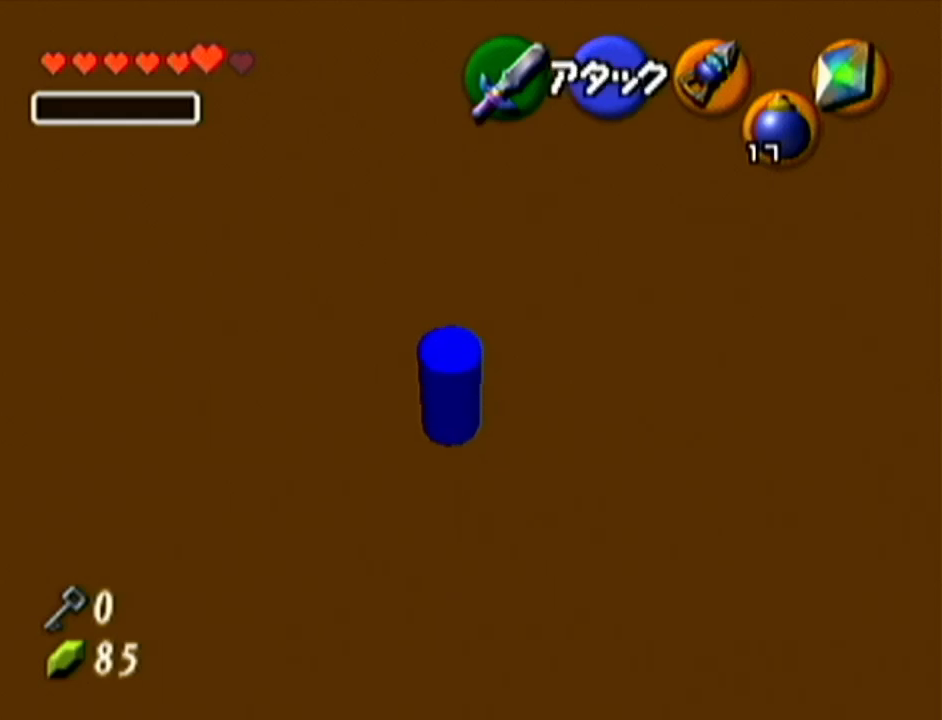
{"buttons": [], "left_stick": "up-left", "events": []}
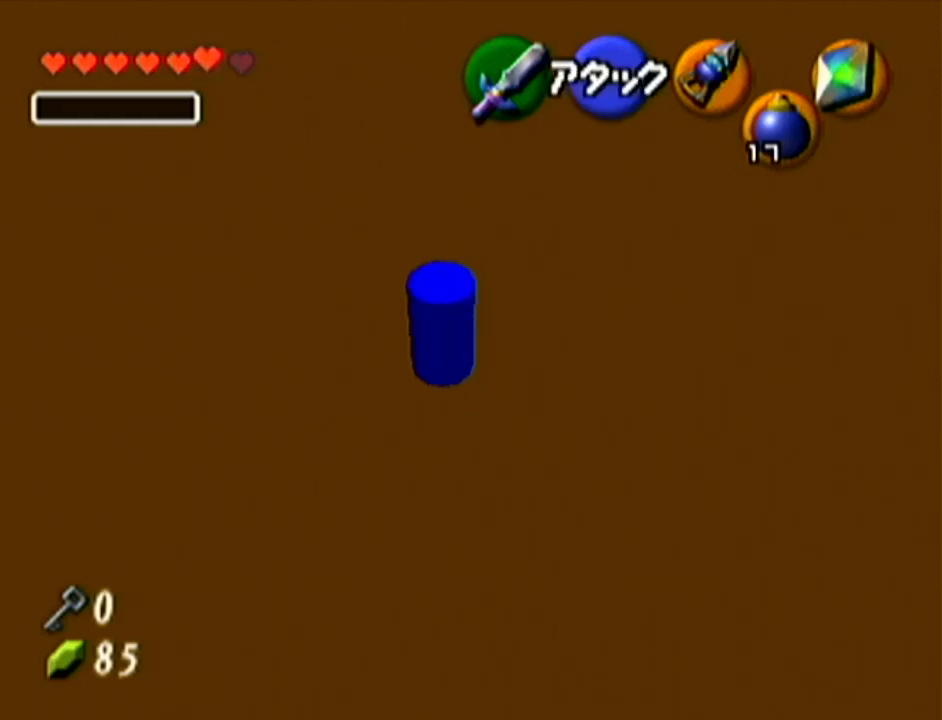
{"buttons": [], "left_stick": "center", "events": [[133, "left_stick", "center"]]}
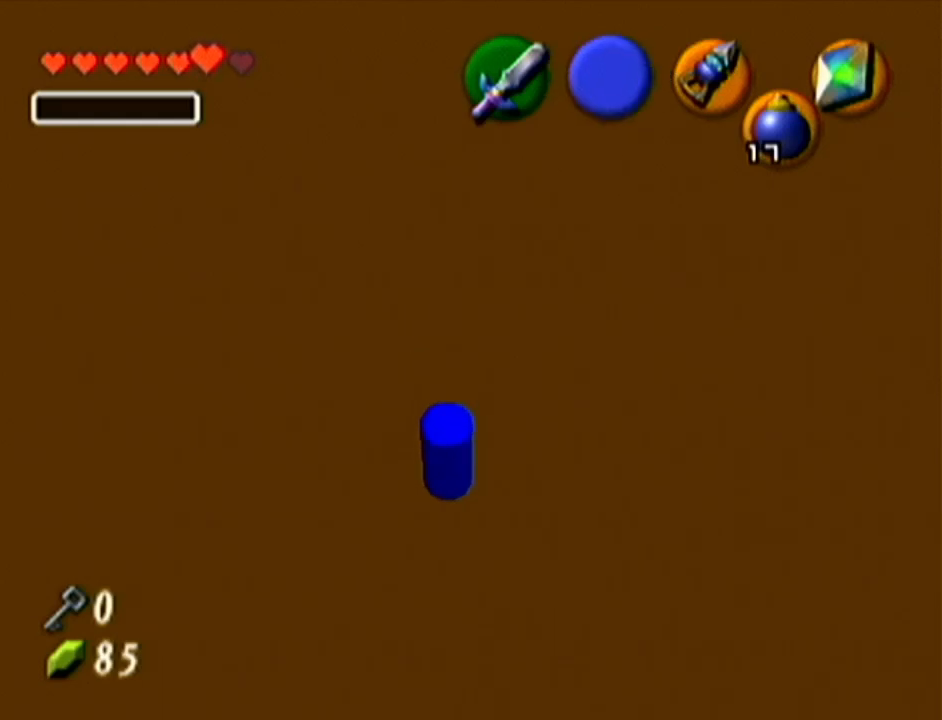
{"buttons": ["A"], "left_stick": "left", "events": [[284, "left_stick", "left"], [501, "A", "down"]]}
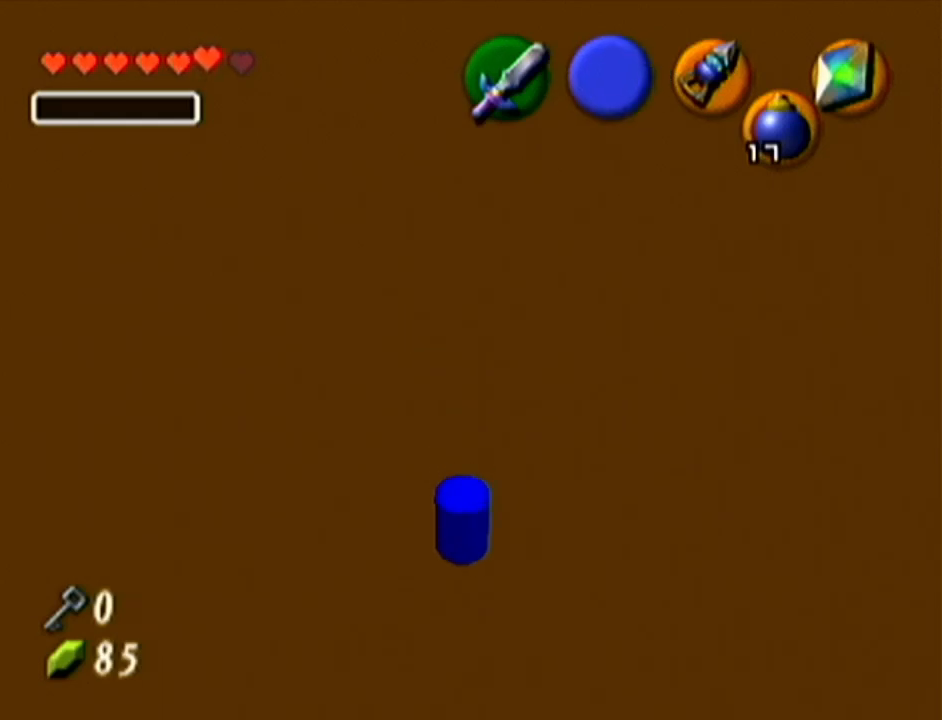
{"buttons": [], "left_stick": "up", "events": [[133, "Z", "down"], [167, "left_stick", "up"], [200, "A", "up"], [334, "Z", "up"]]}
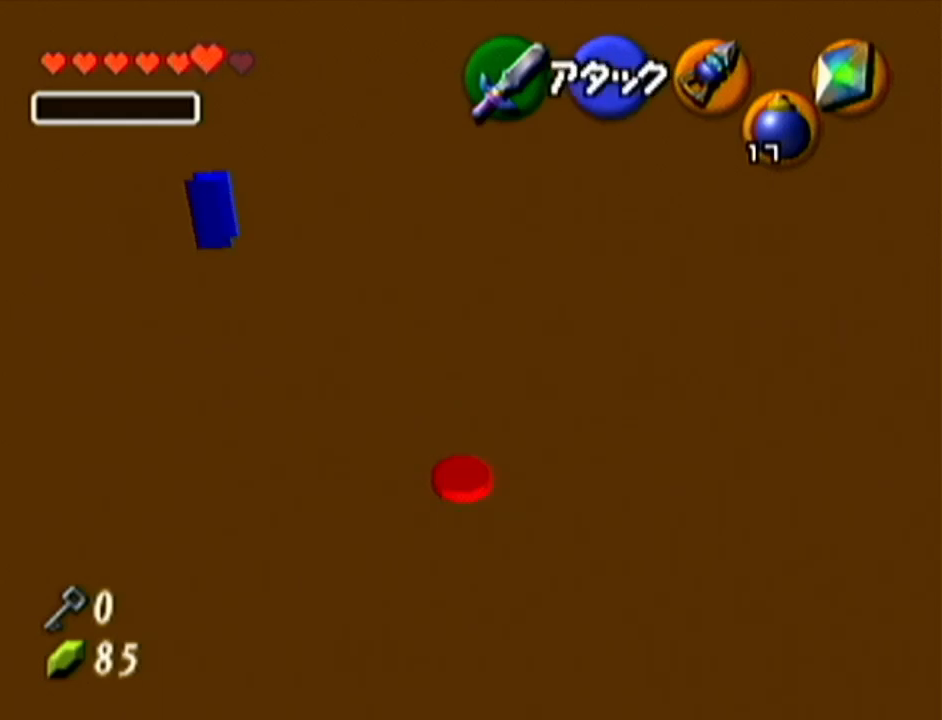
{"buttons": ["A"], "left_stick": "up-left", "events": [[384, "left_stick", "up-left"], [451, "A", "down"]]}
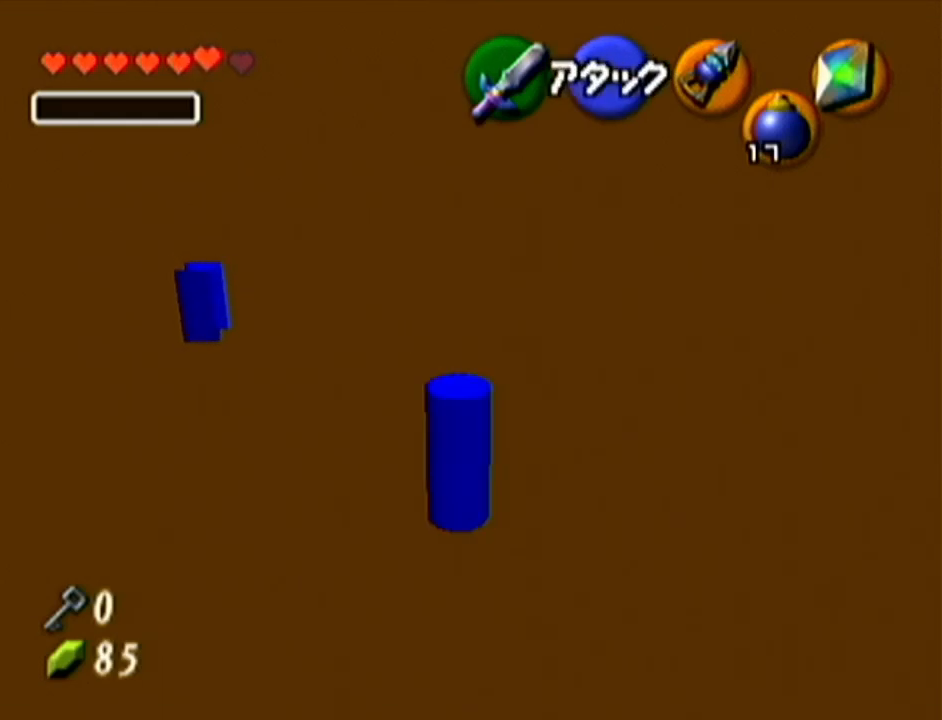
{"buttons": [], "left_stick": "up-left", "events": [[200, "A", "up"]]}
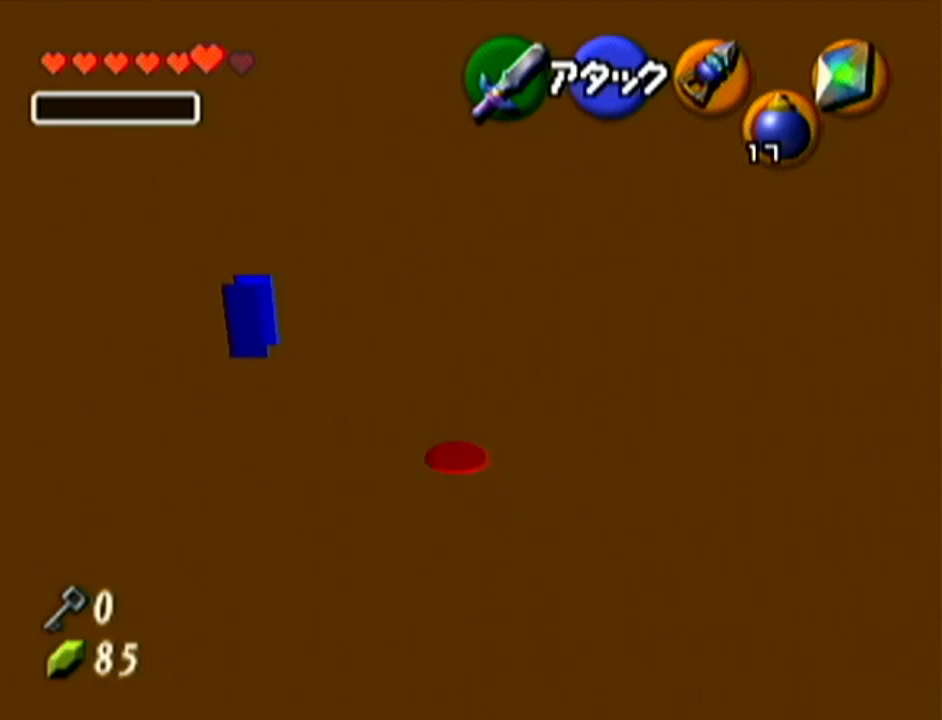
{"buttons": [], "left_stick": "up", "events": [[201, "A", "down"], [284, "Z", "down"], [317, "left_stick", "up"], [417, "A", "up"], [468, "Z", "up"]]}
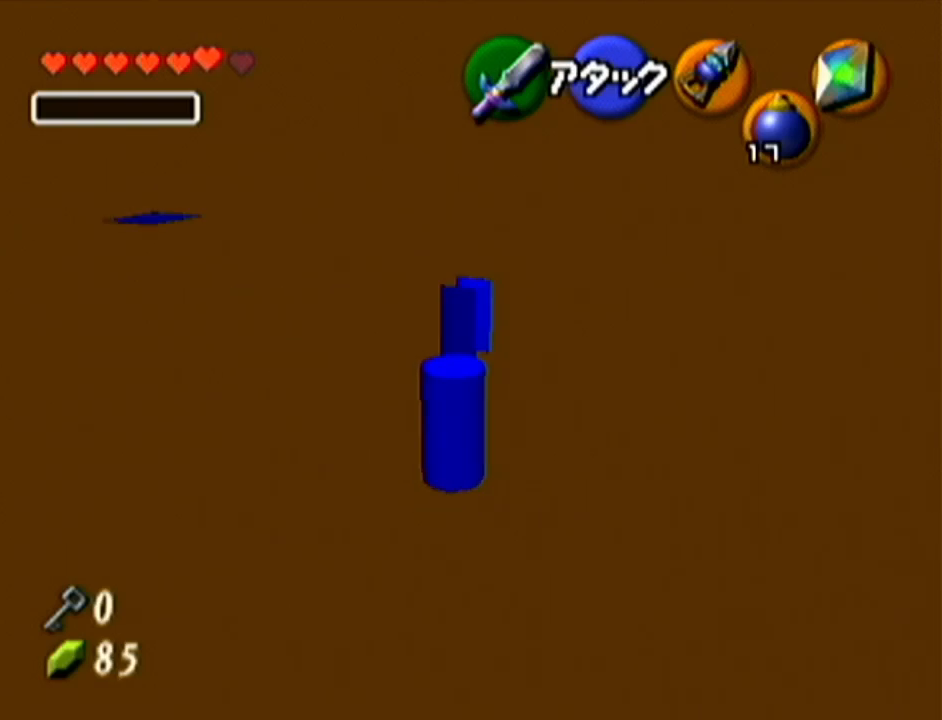
{"buttons": [], "left_stick": "up", "events": []}
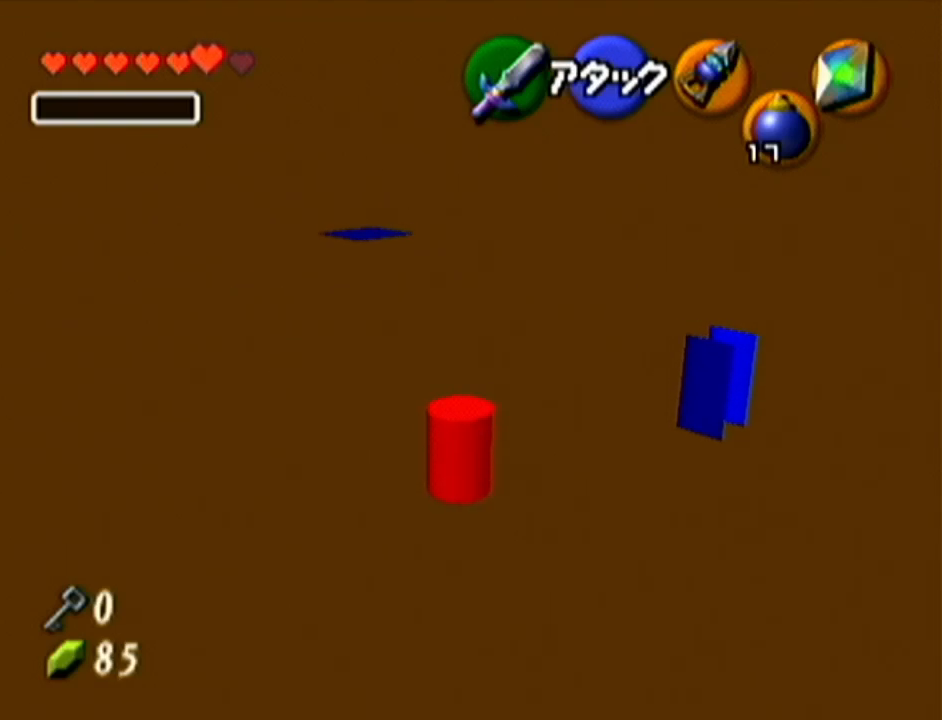
{"buttons": [], "left_stick": "up", "events": []}
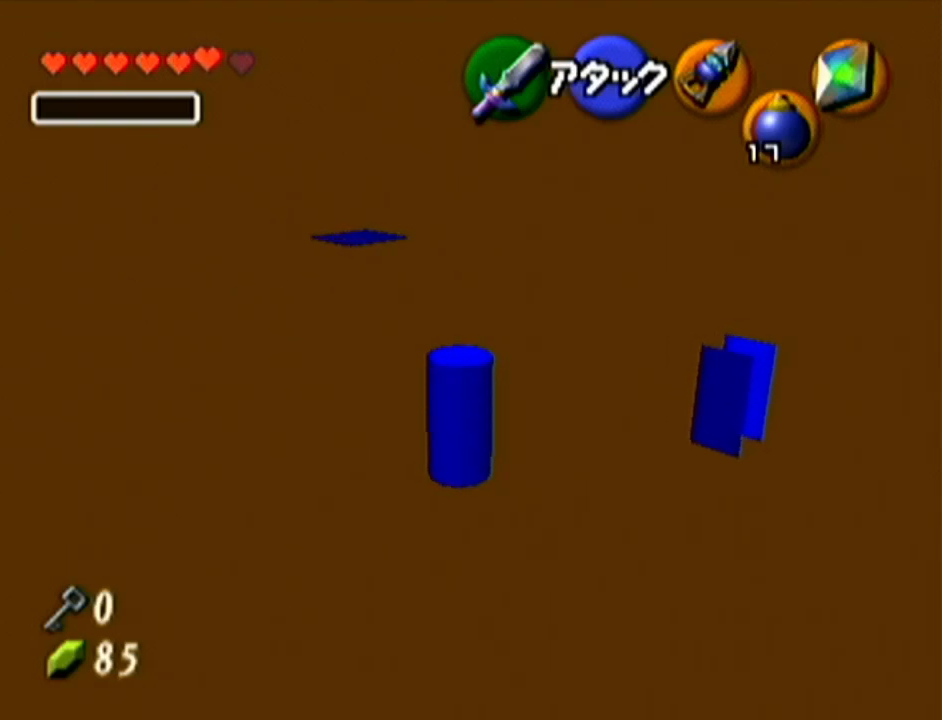
{"buttons": [], "left_stick": "up", "events": []}
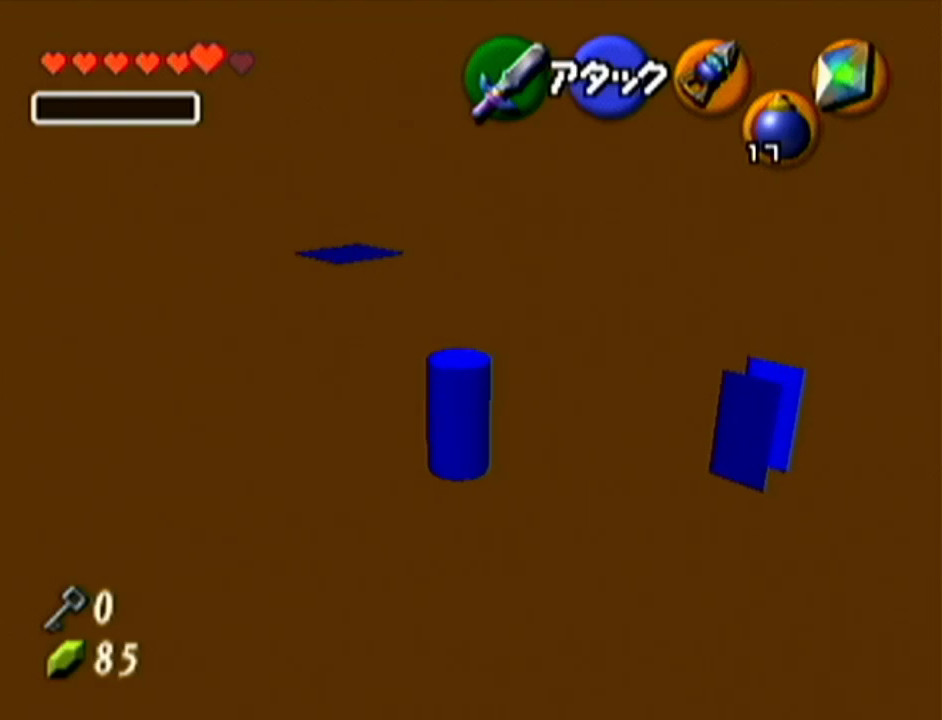
{"buttons": [], "left_stick": "up", "events": []}
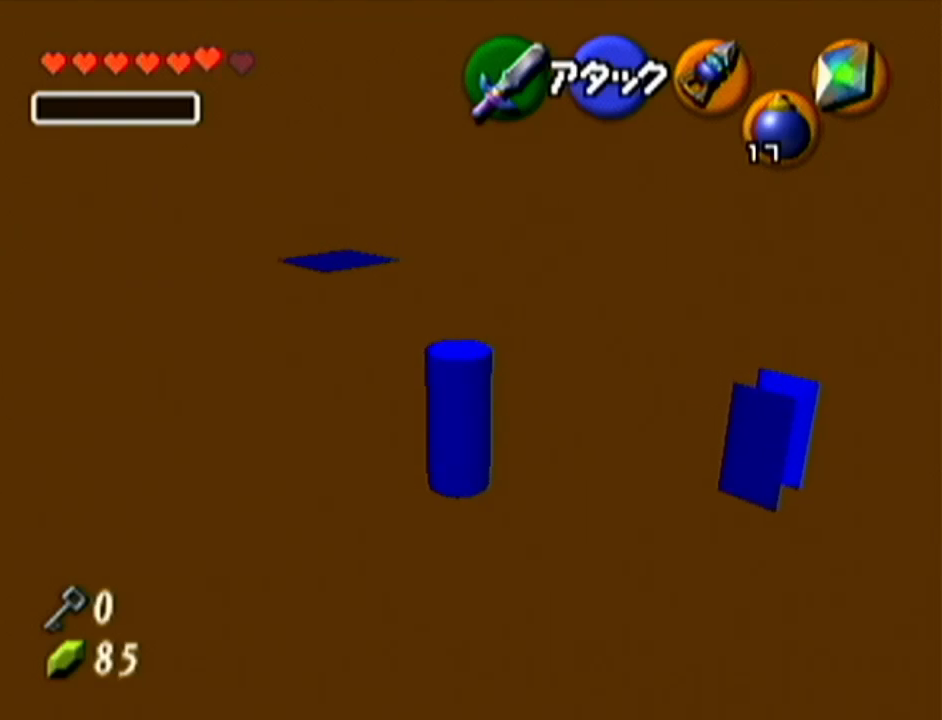
{"buttons": [], "left_stick": "up-left", "events": [[234, "left_stick", "up-left"]]}
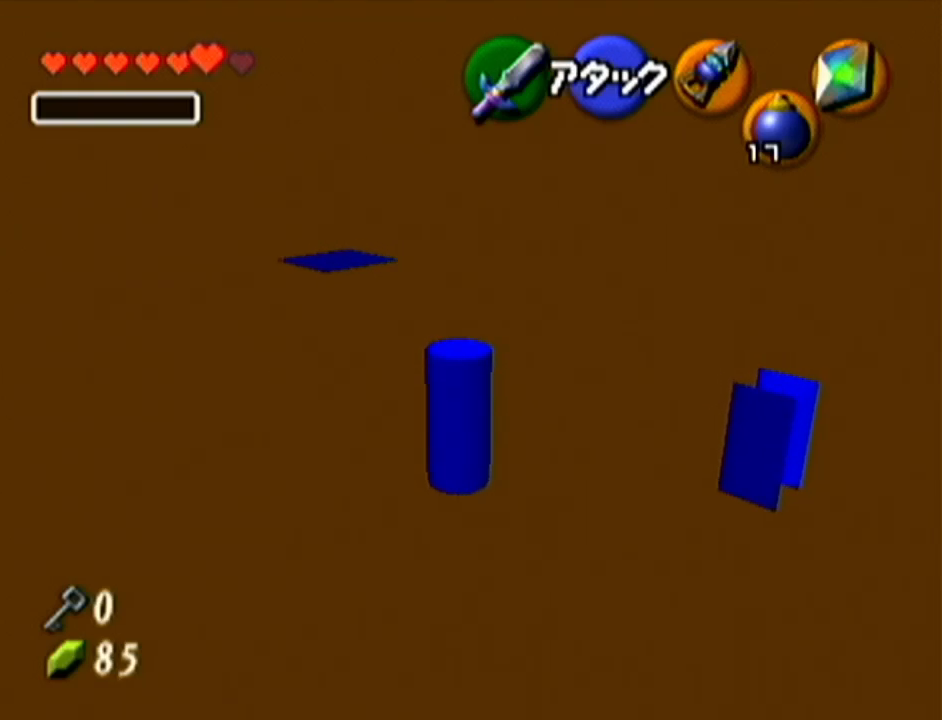
{"buttons": [], "left_stick": "up-left", "events": []}
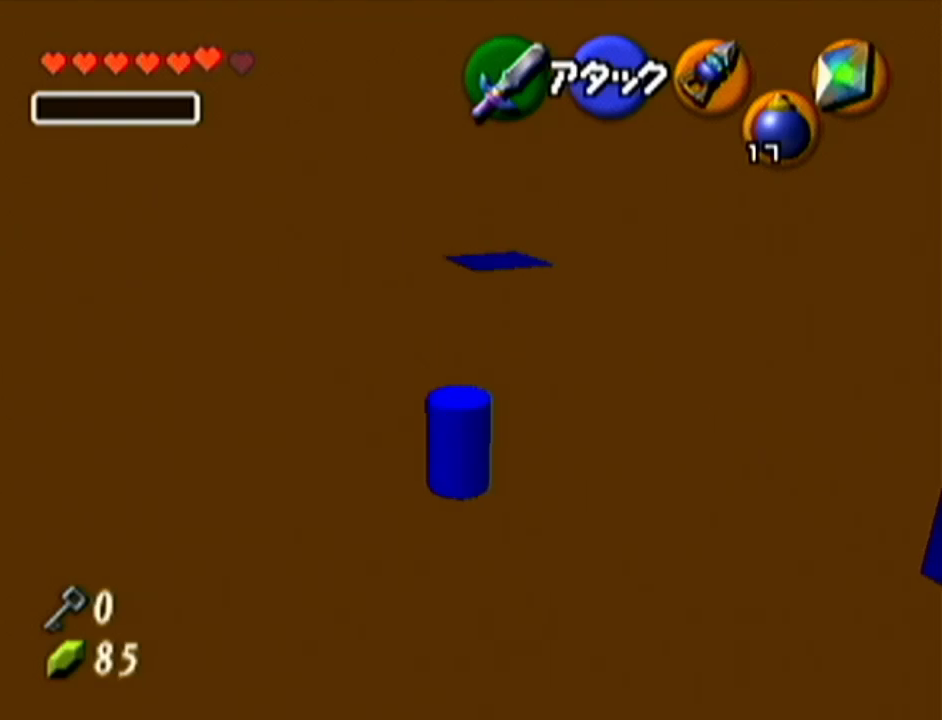
{"buttons": [], "left_stick": "center", "events": [[50, "left_stick", "up"], [467, "left_stick", "center"]]}
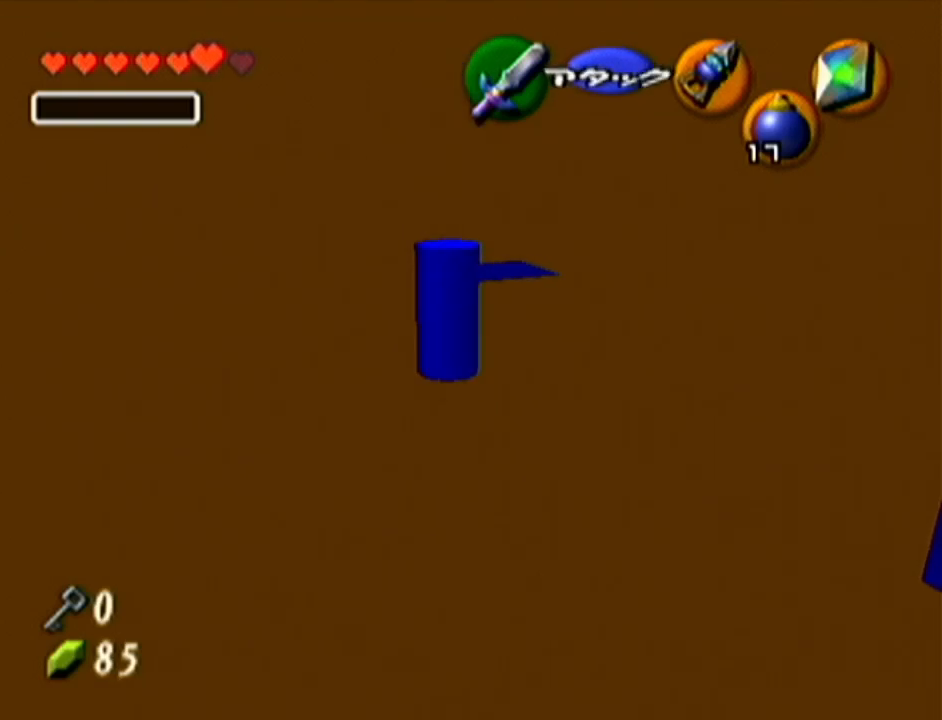
{"buttons": [], "left_stick": "center", "events": []}
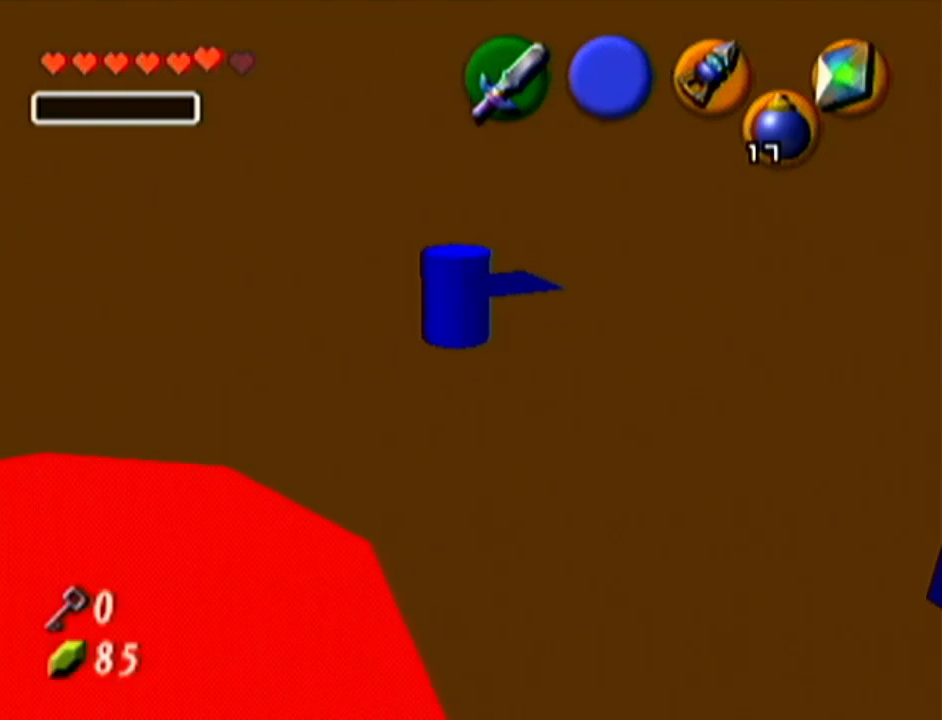
{"buttons": [], "left_stick": "center", "events": []}
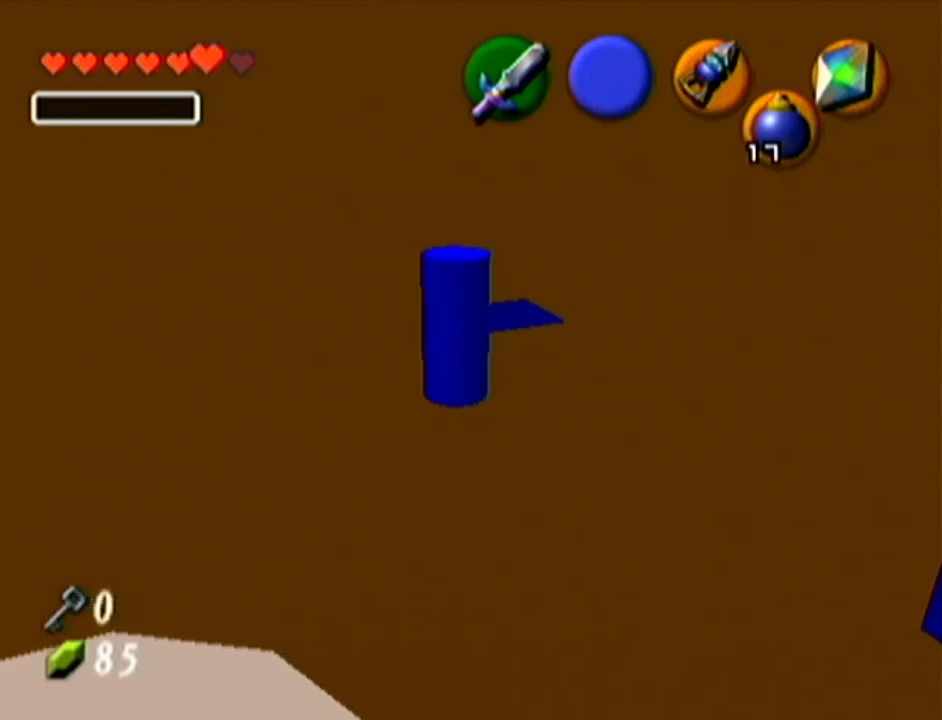
{"buttons": ["Z"], "left_stick": "center", "events": [[83, "Z", "down"]]}
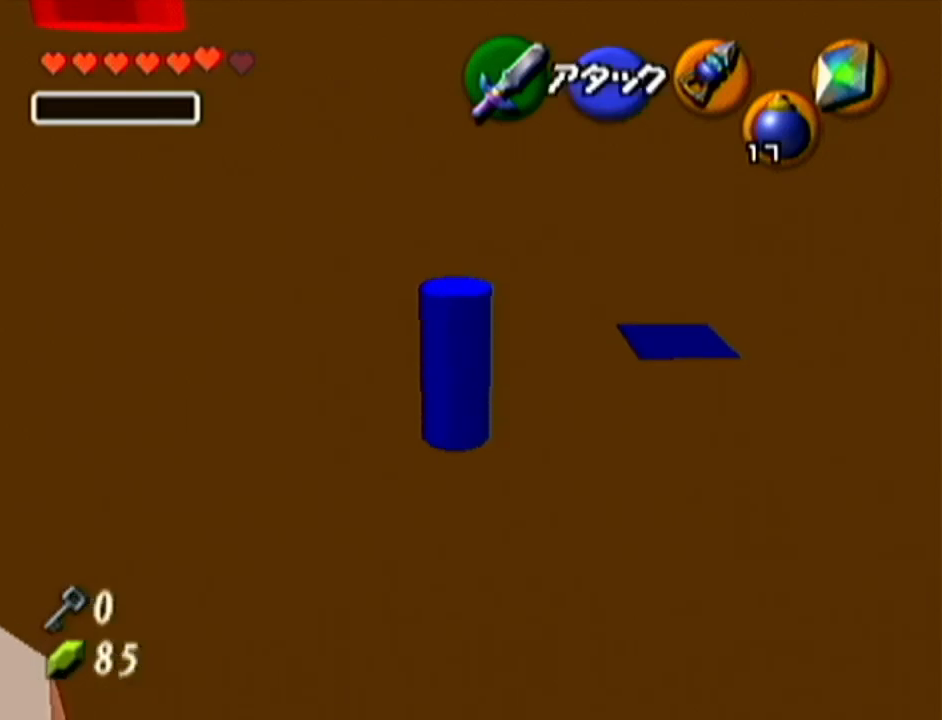
{"buttons": [], "left_stick": "center", "events": [[234, "Z", "up"]]}
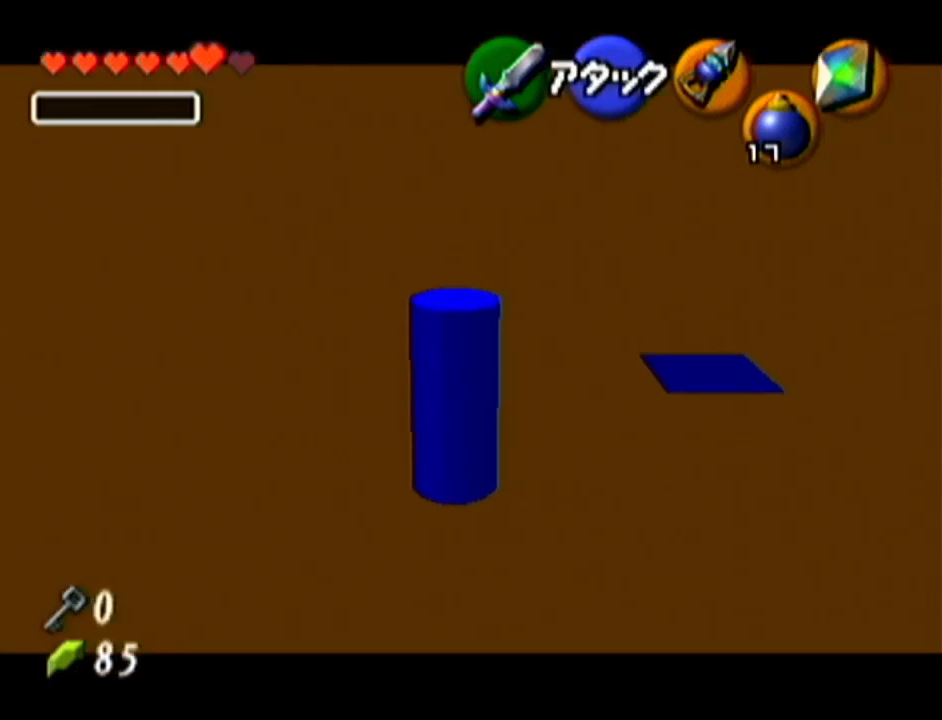
{"buttons": [], "left_stick": "center", "events": []}
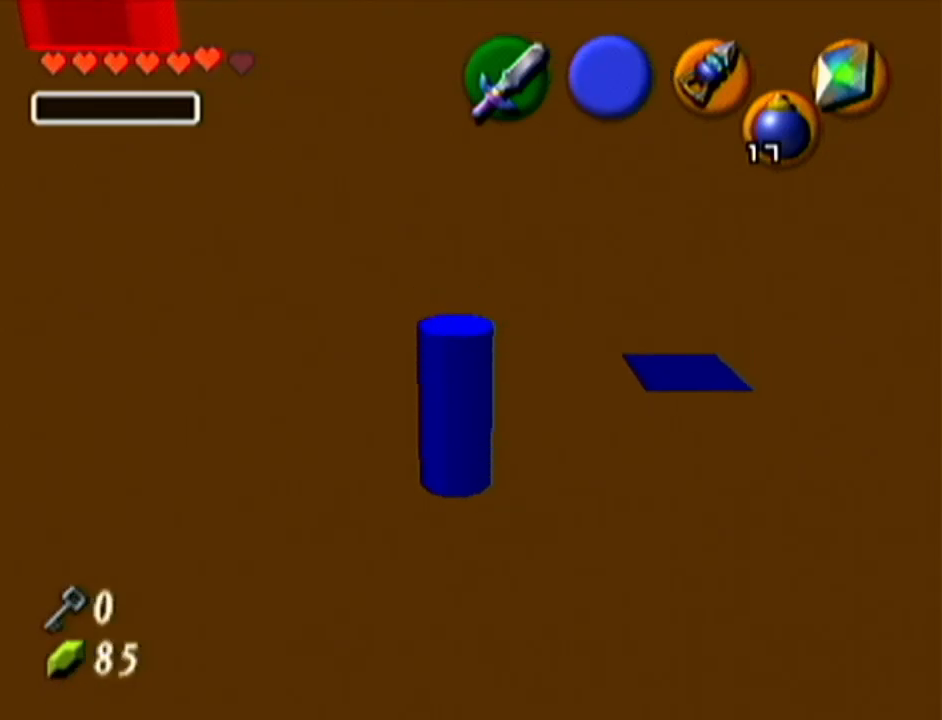
{"buttons": ["Z"], "left_stick": "center", "events": [[50, "left_stick", "down"], [134, "left_stick", "center"], [301, "Z", "down"]]}
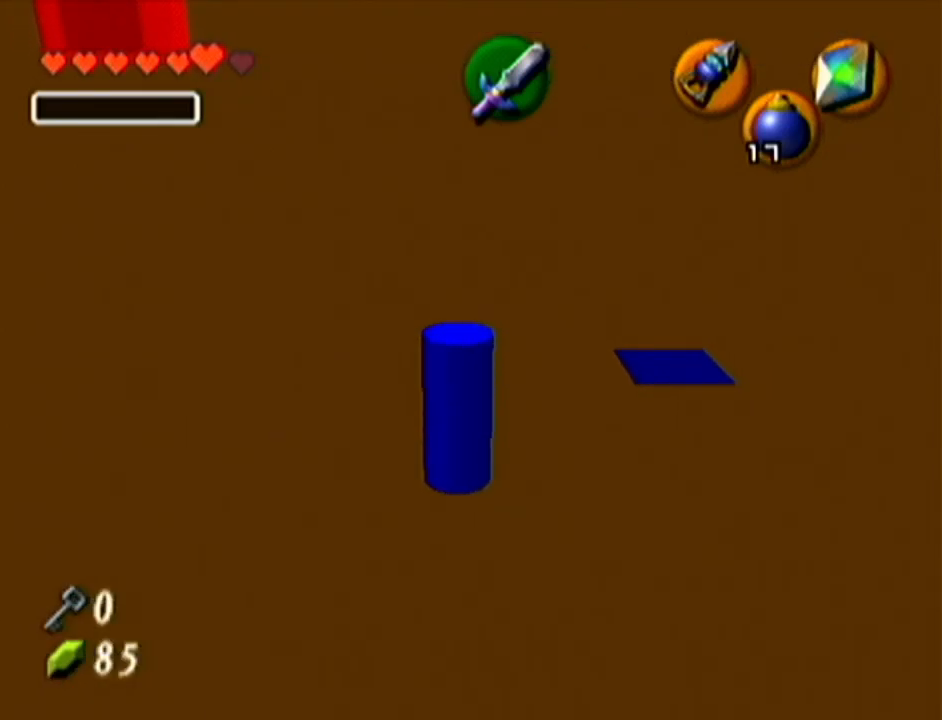
{"buttons": ["Z"], "left_stick": "center", "events": [[16, "left_stick", "down"], [116, "A", "down"], [233, "A", "up"], [300, "left_stick", "center"]]}
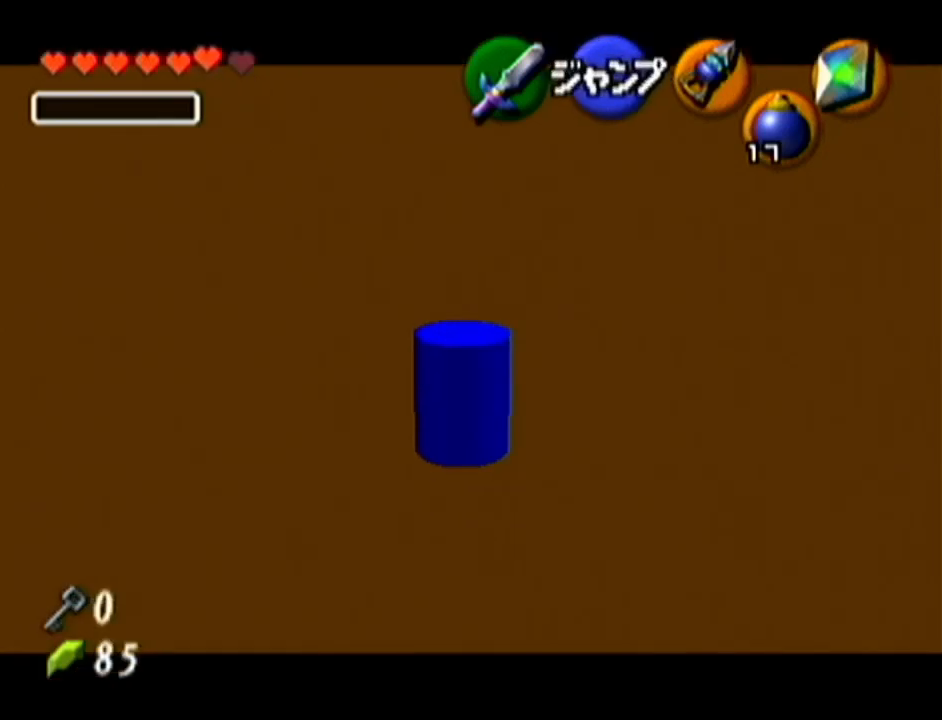
{"buttons": ["Z"], "left_stick": "center", "events": []}
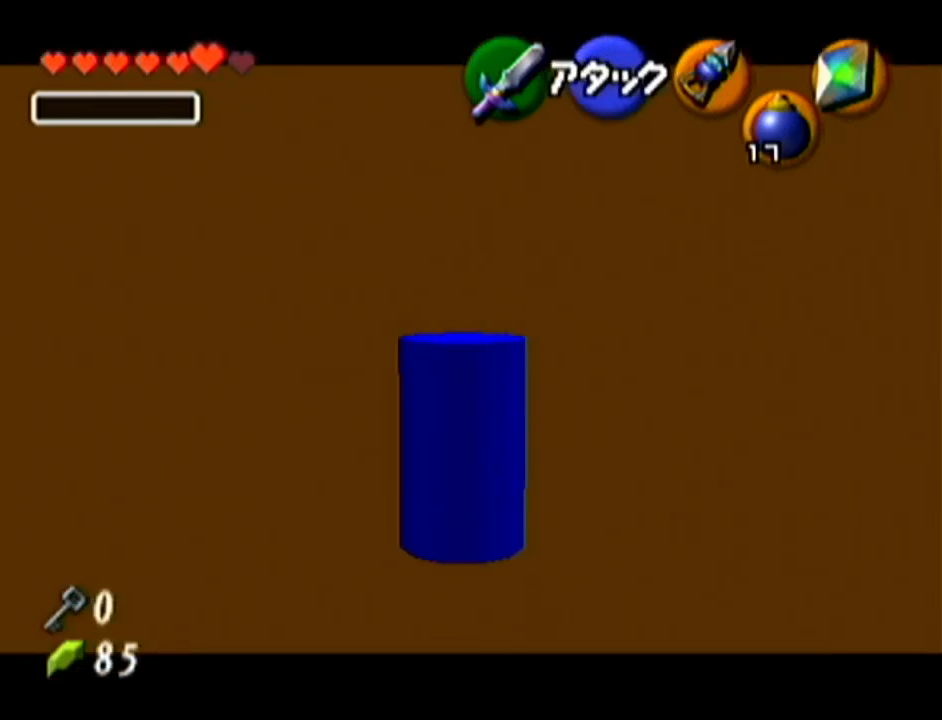
{"buttons": ["Z"], "left_stick": "center", "events": [[300, "left_stick", "down"], [333, "A", "down"], [450, "A", "up"], [484, "left_stick", "center"]]}
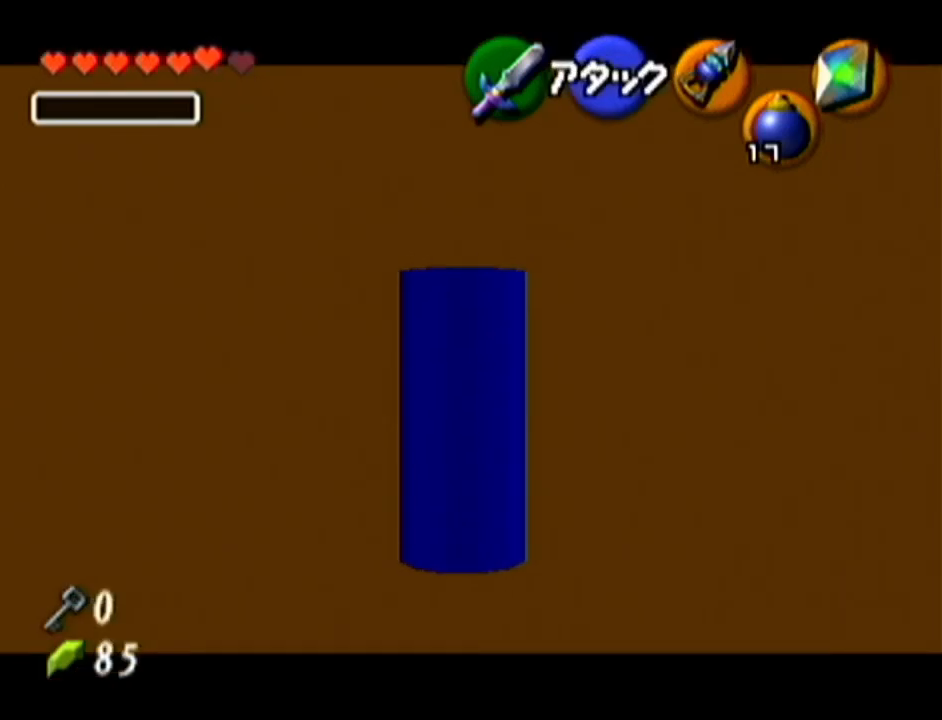
{"buttons": ["Z"], "left_stick": "center", "events": []}
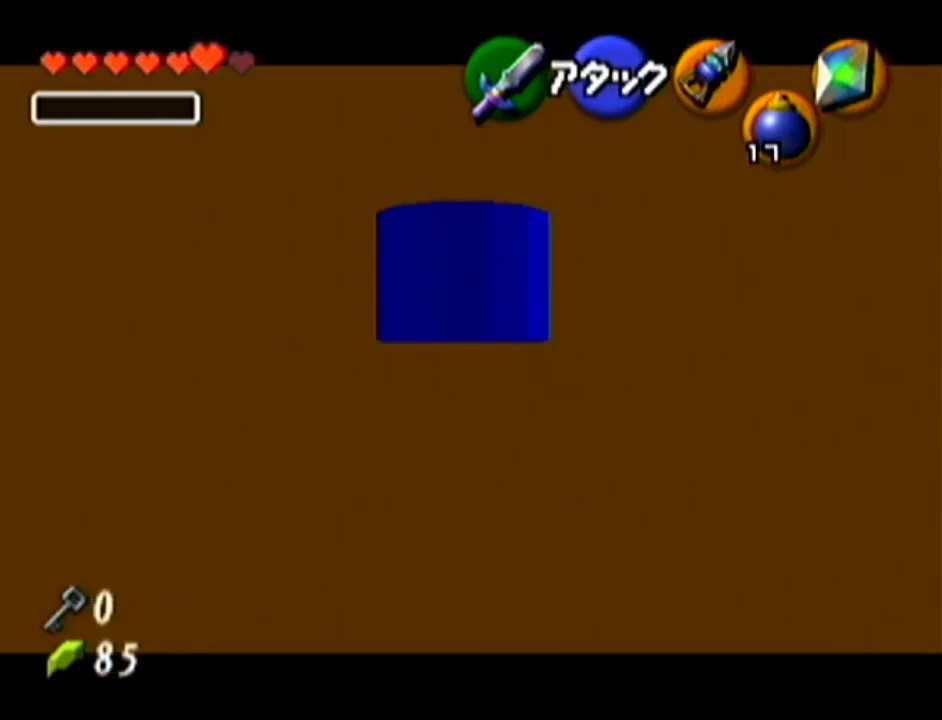
{"buttons": ["Z"], "left_stick": "center", "events": []}
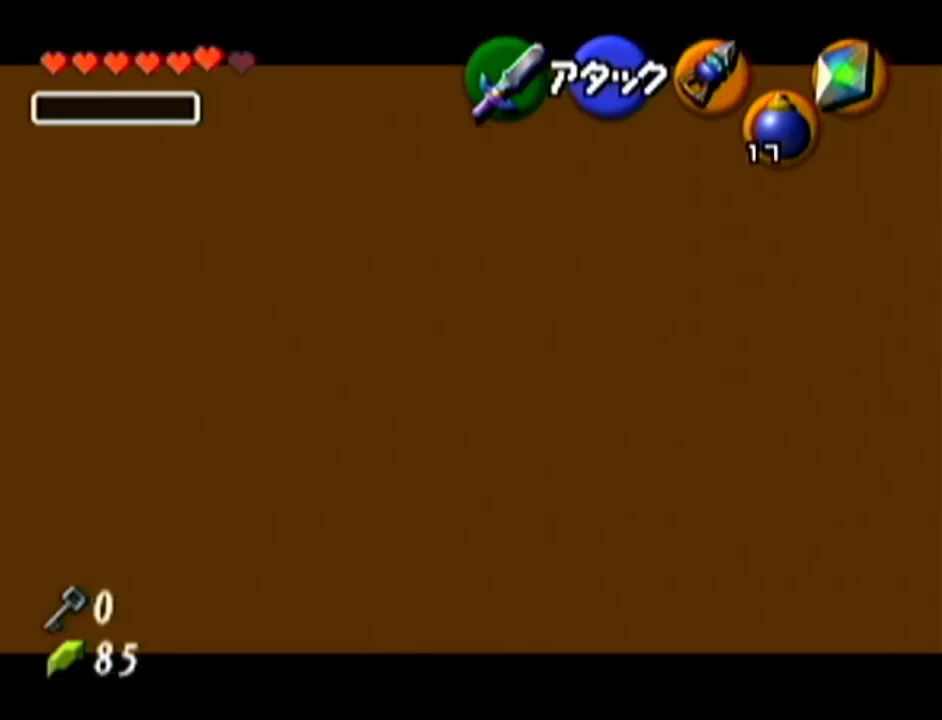
{"buttons": ["Z"], "left_stick": "center", "events": []}
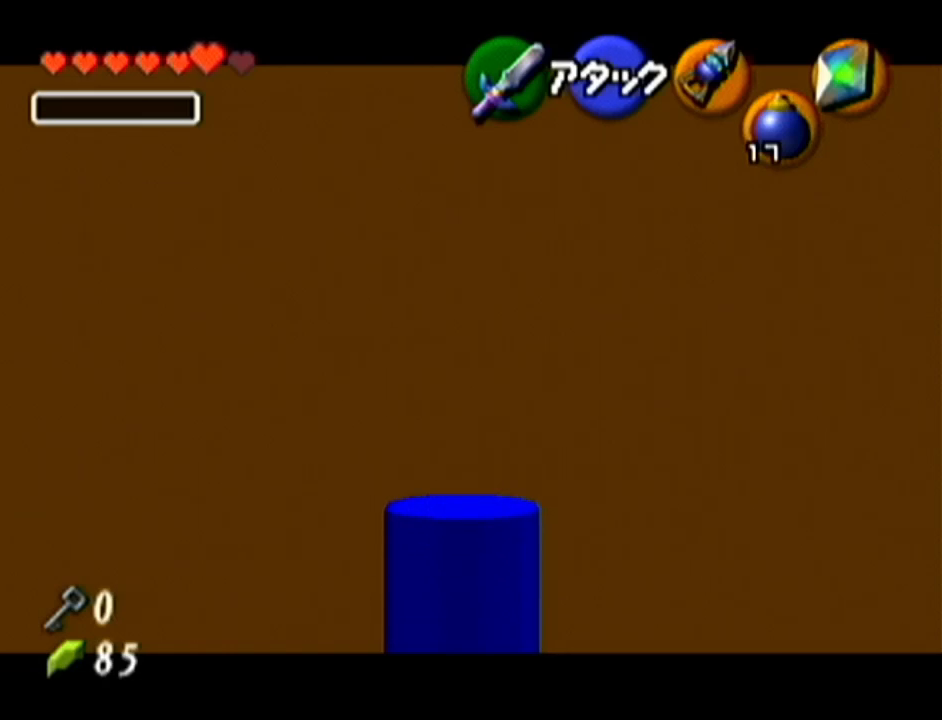
{"buttons": ["Z"], "left_stick": "right", "events": [[16, "left_stick", "right"]]}